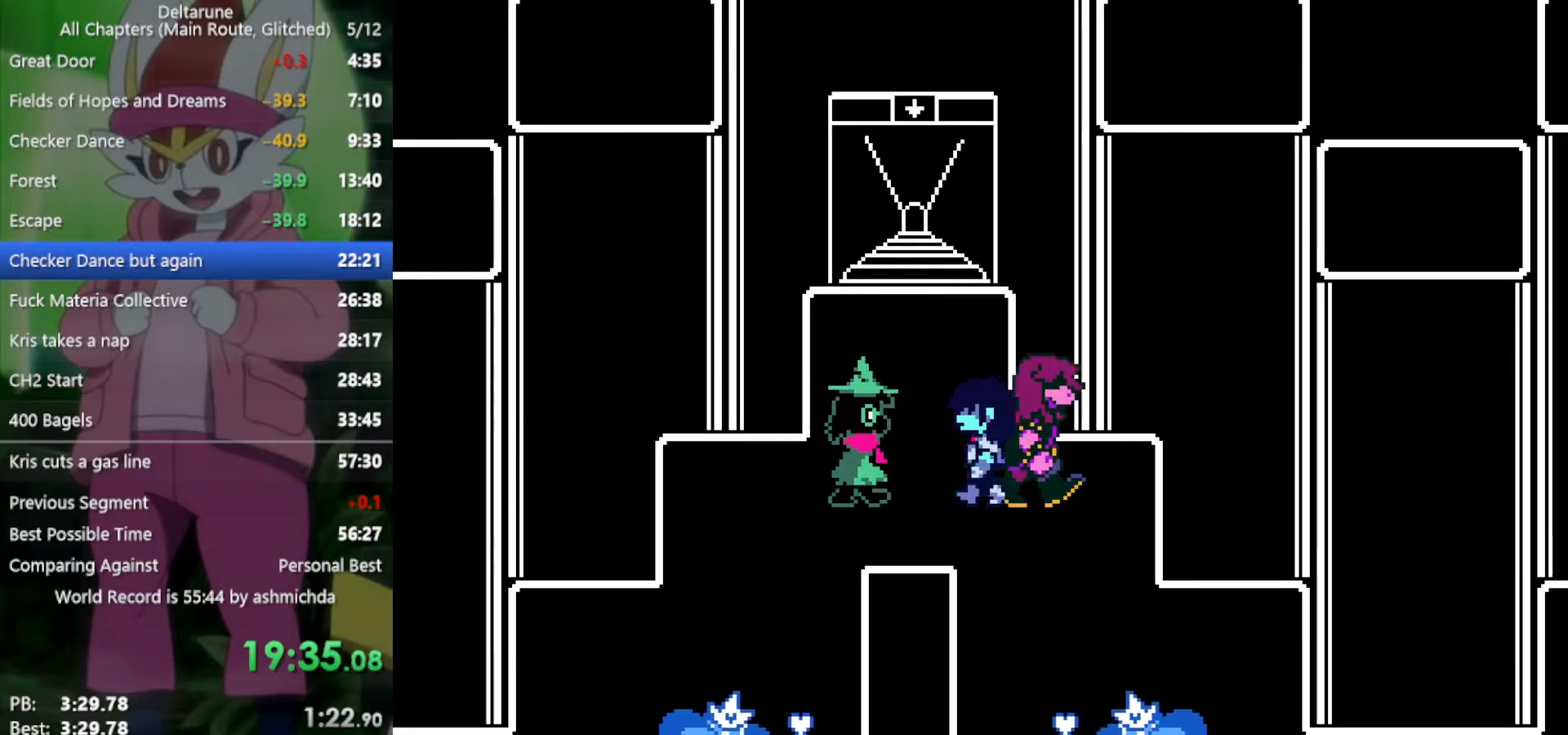
Gameplay with keyboard; each line is a JSON object with the keys held at the frame after it. "events" lists presses ("down") and releases ("up") of "c", "ctrl", "down", "left", "return", "right", "shift", "up", "x" and "z" between this image and that frame as [ms after this image, input, new state], when the widget could be followed in between. No other keys are recorded. Mouse input is not recorded.
{"keys": ["down", "left", "x"], "events": [[383, "down", "down"]]}
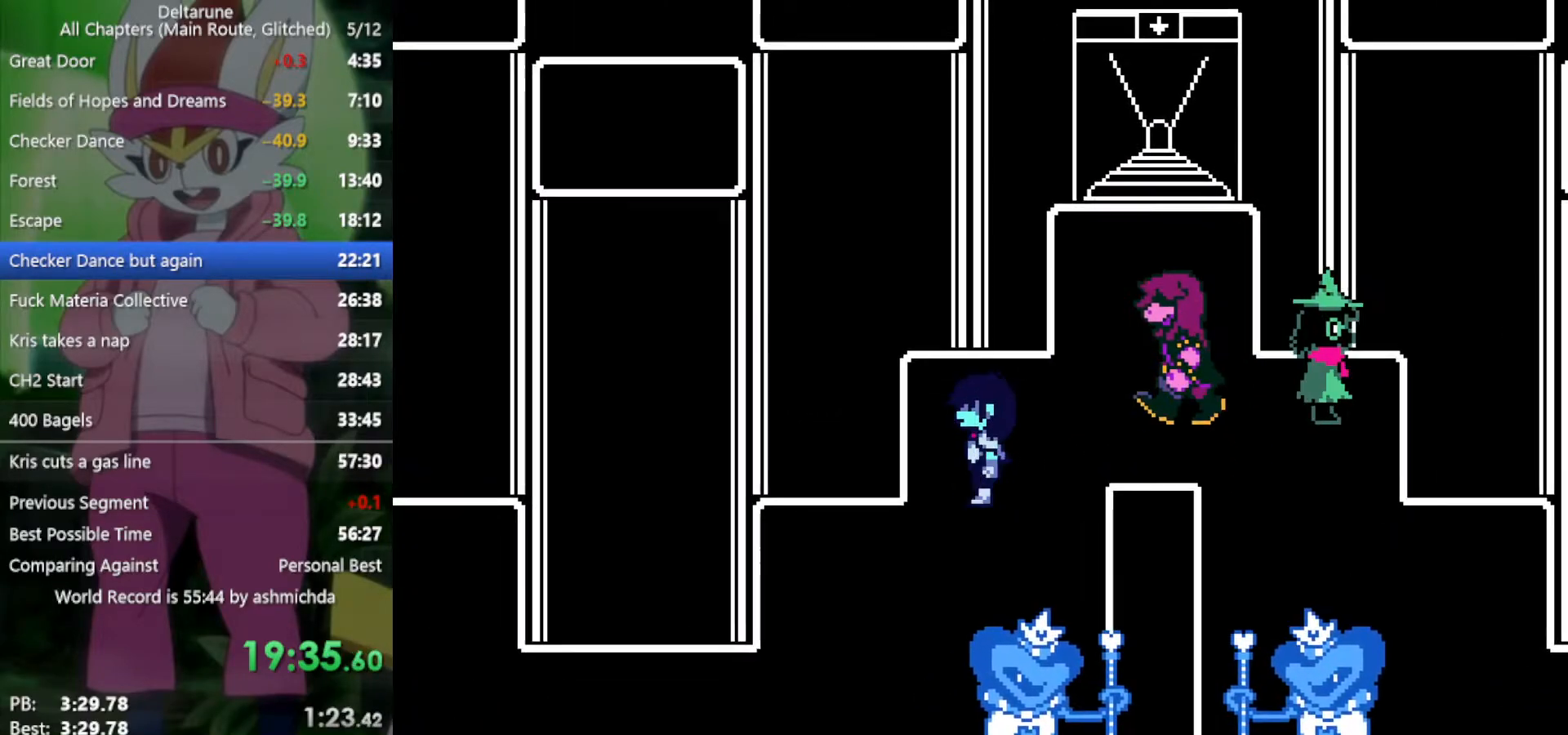
{"keys": ["down", "left", "x"], "events": []}
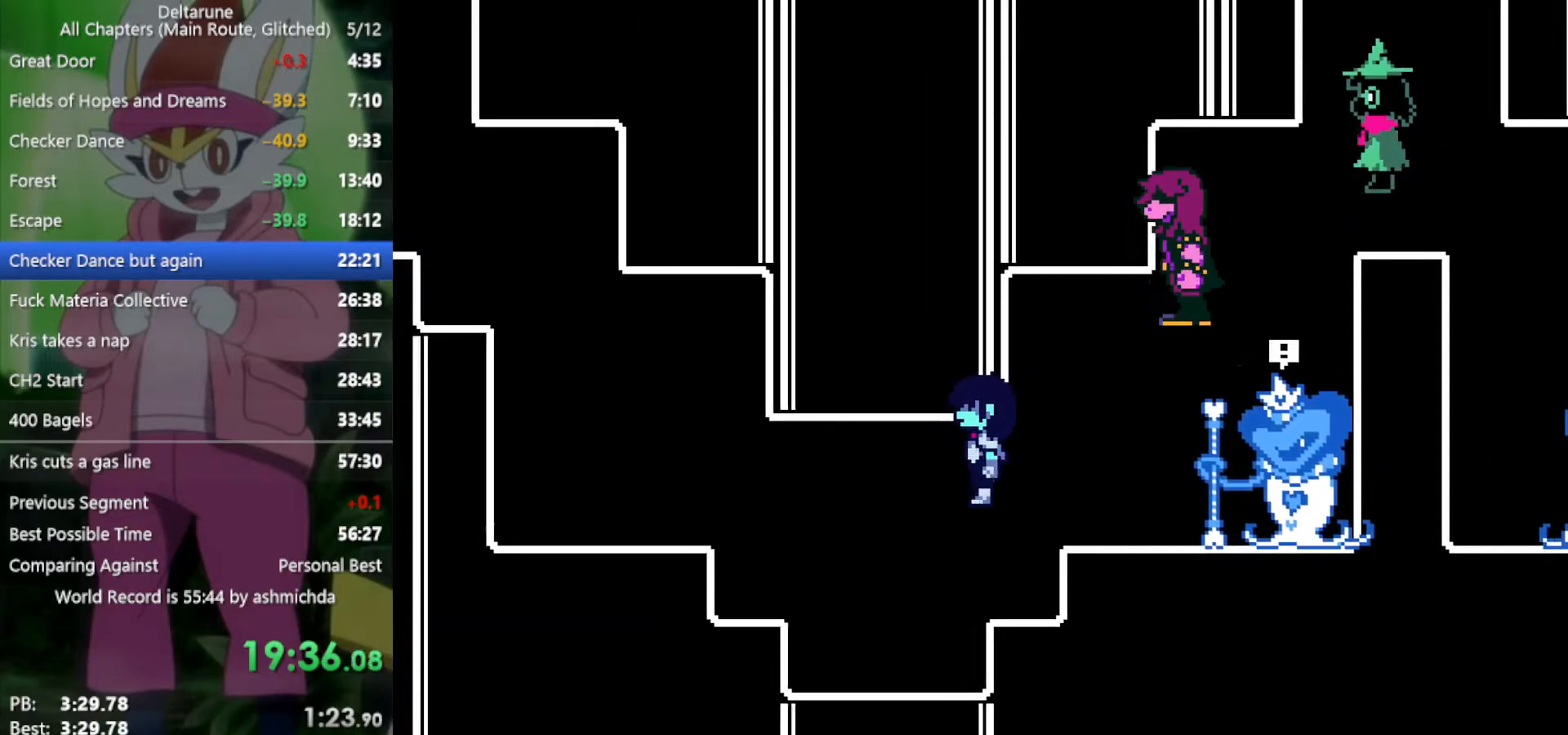
{"keys": ["left", "up", "x"], "events": [[17, "down", "up"], [483, "up", "down"]]}
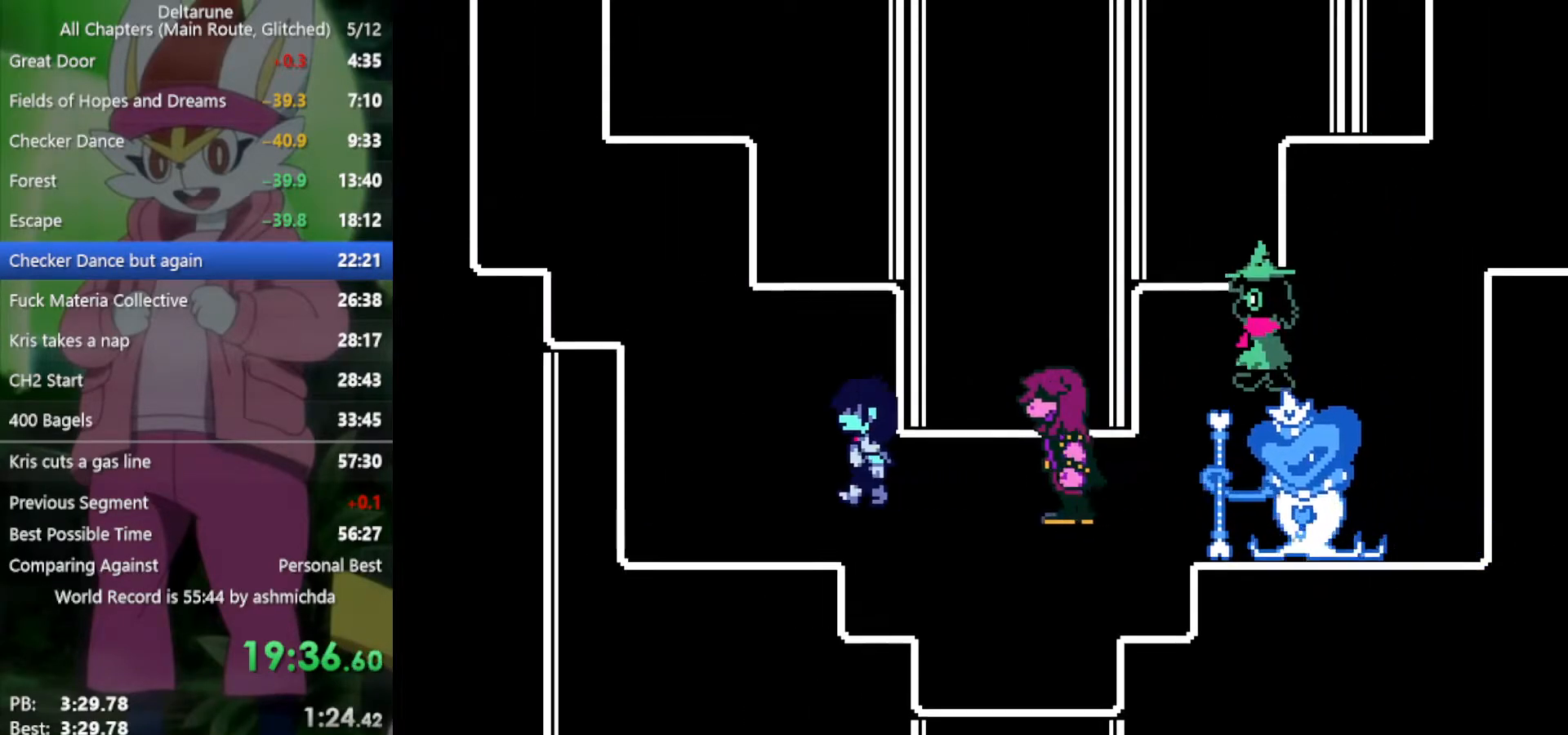
{"keys": ["left", "up", "x"], "events": []}
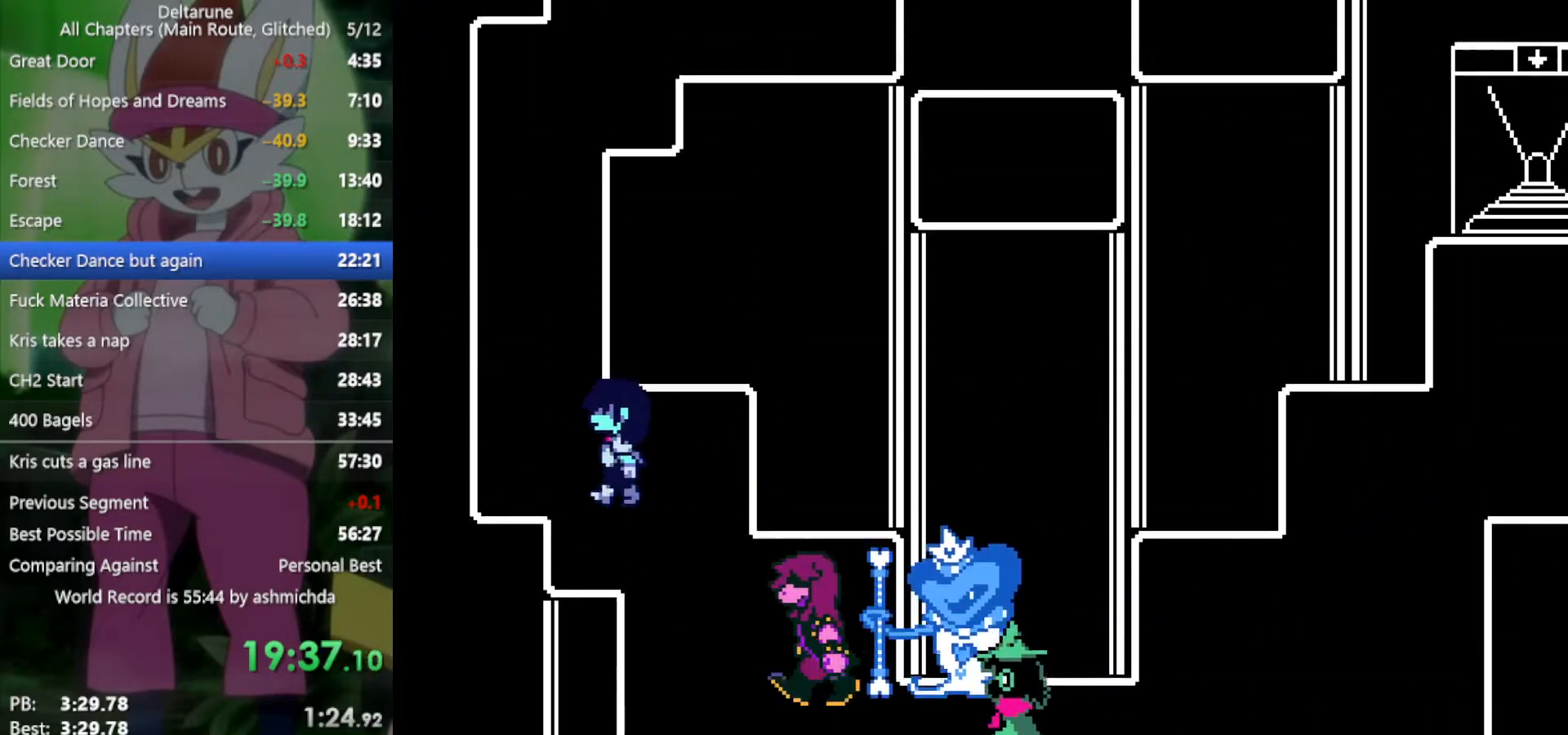
{"keys": ["up", "x"], "events": [[233, "left", "up"]]}
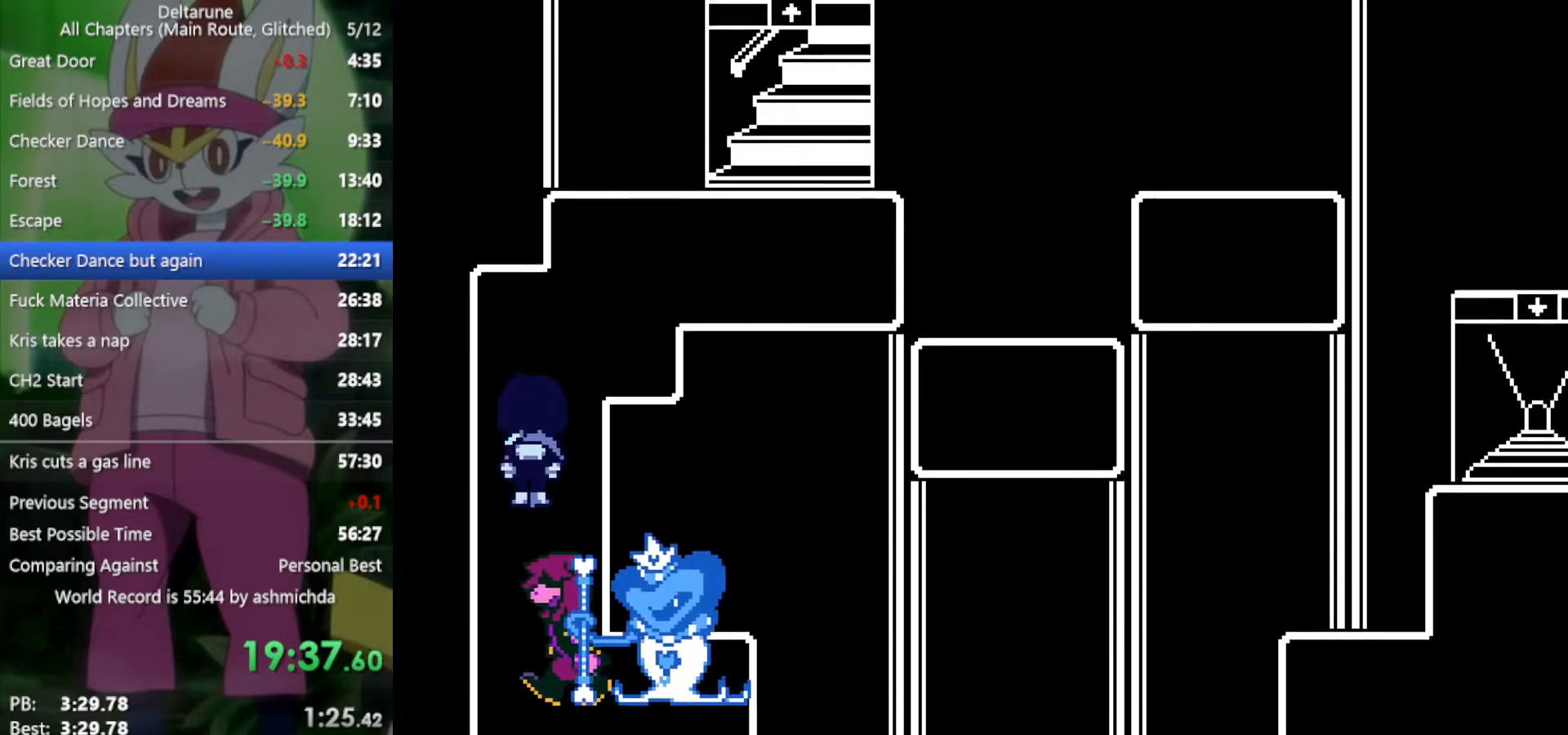
{"keys": ["right", "up", "x"], "events": [[200, "right", "down"]]}
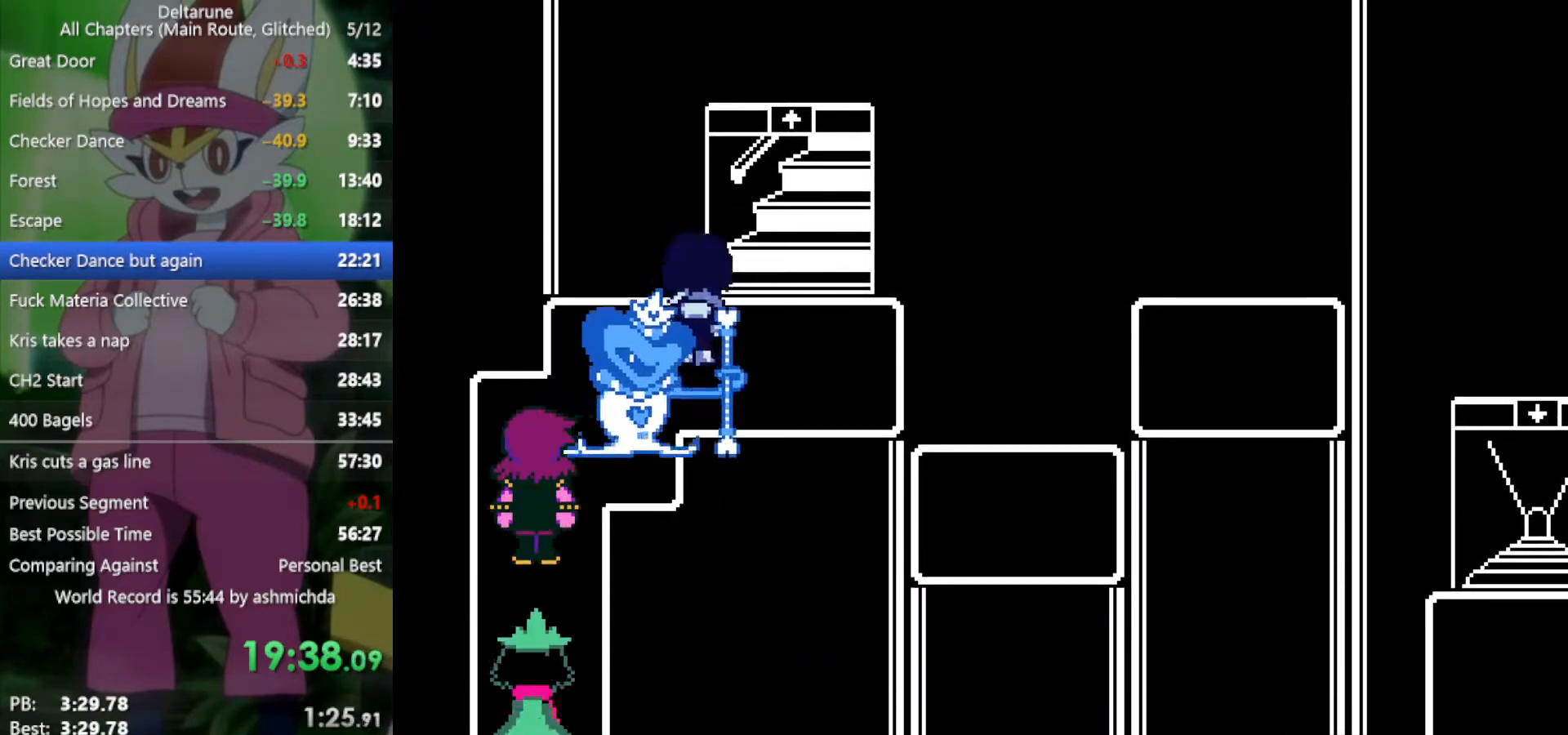
{"keys": ["right", "x"], "events": [[483, "up", "up"]]}
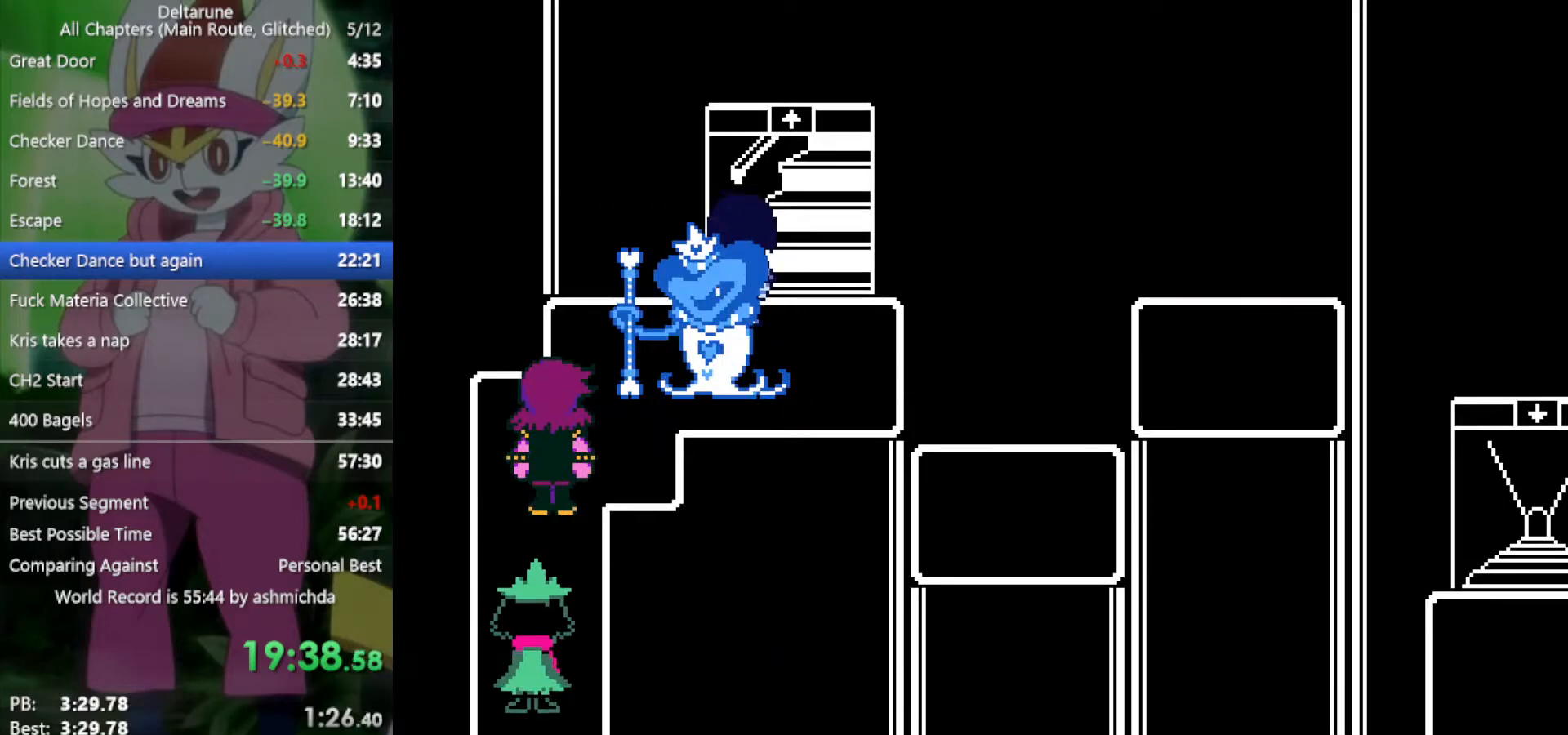
{"keys": ["x"], "events": [[217, "right", "up"]]}
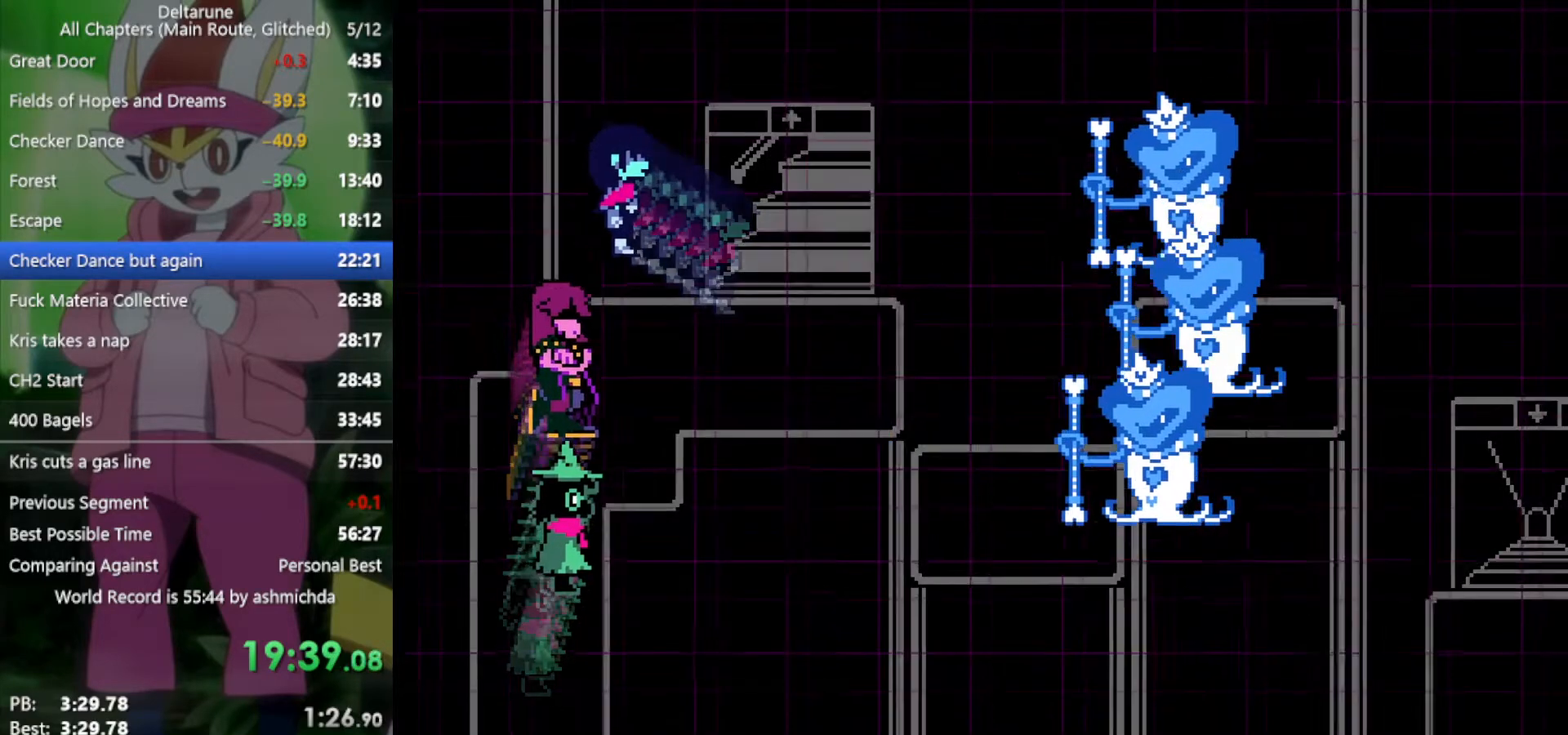
{"keys": ["x"], "events": []}
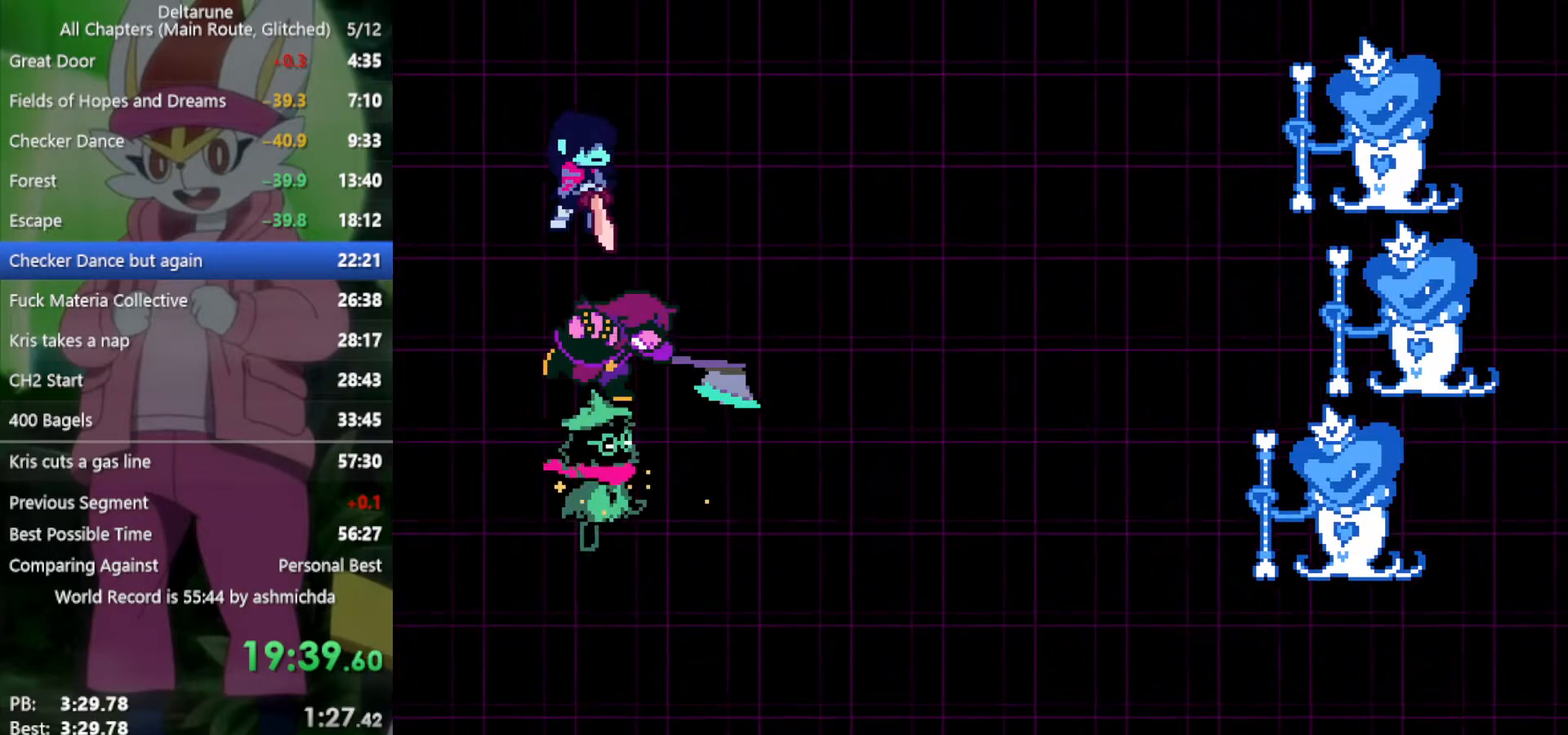
{"keys": ["x", "z"], "events": [[333, "right", "down"], [417, "right", "up"], [417, "z", "down"]]}
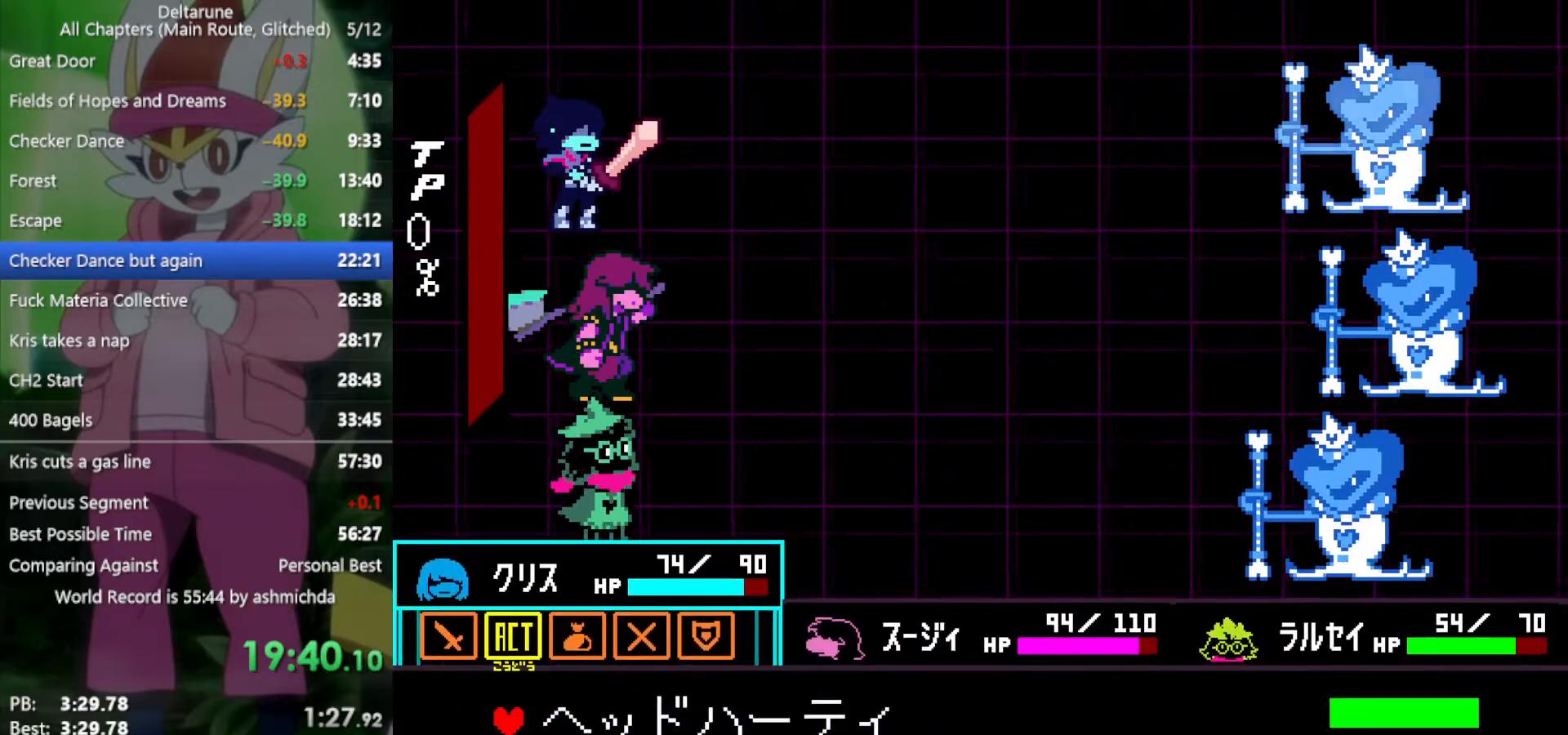
{"keys": ["x"], "events": [[17, "z", "up"], [100, "z", "down"], [150, "right", "down"], [150, "z", "up"], [300, "right", "up"], [300, "z", "down"], [433, "z", "up"]]}
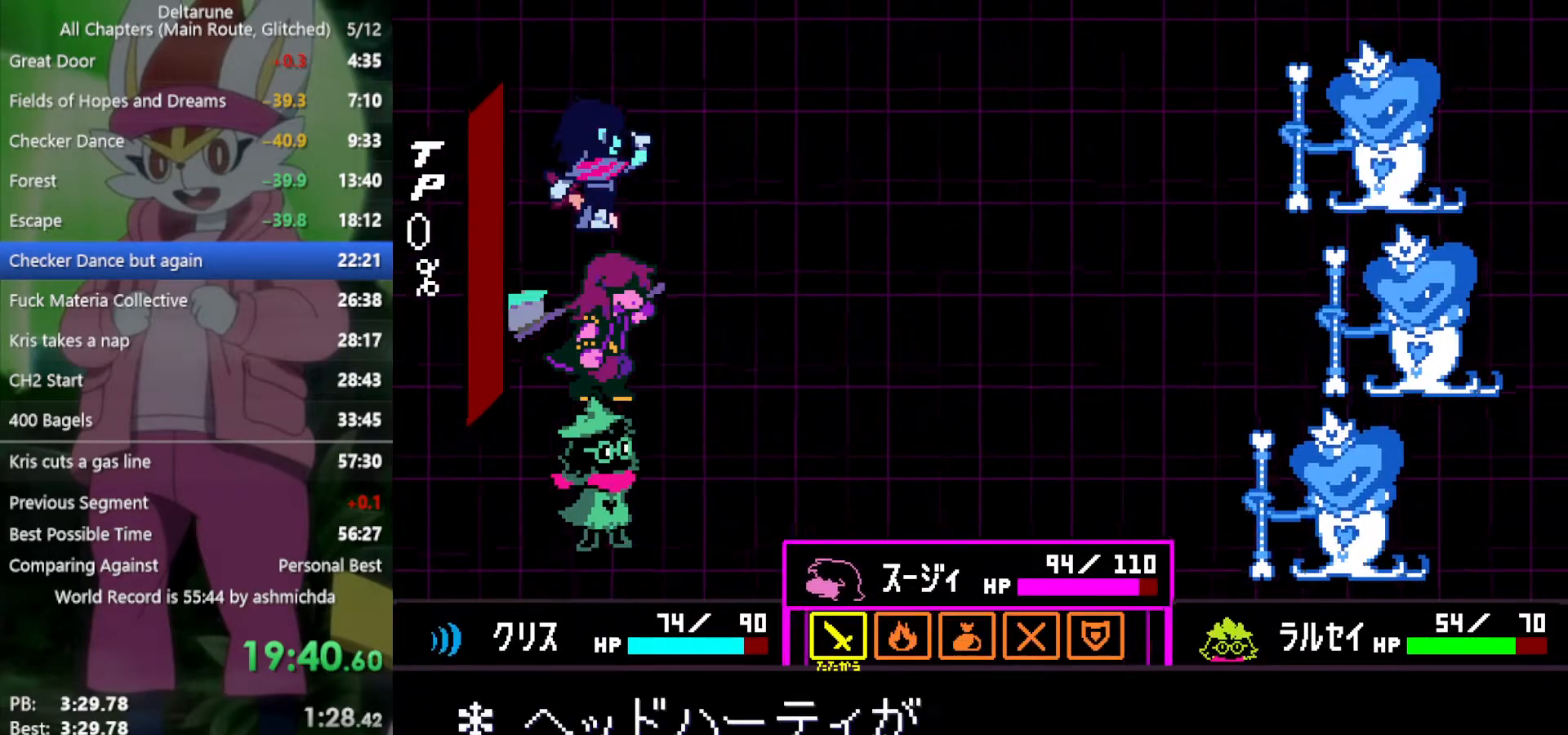
{"keys": ["down", "x"], "events": [[117, "z", "down"], [217, "z", "up"], [300, "down", "down"], [350, "down", "up"], [450, "down", "down"]]}
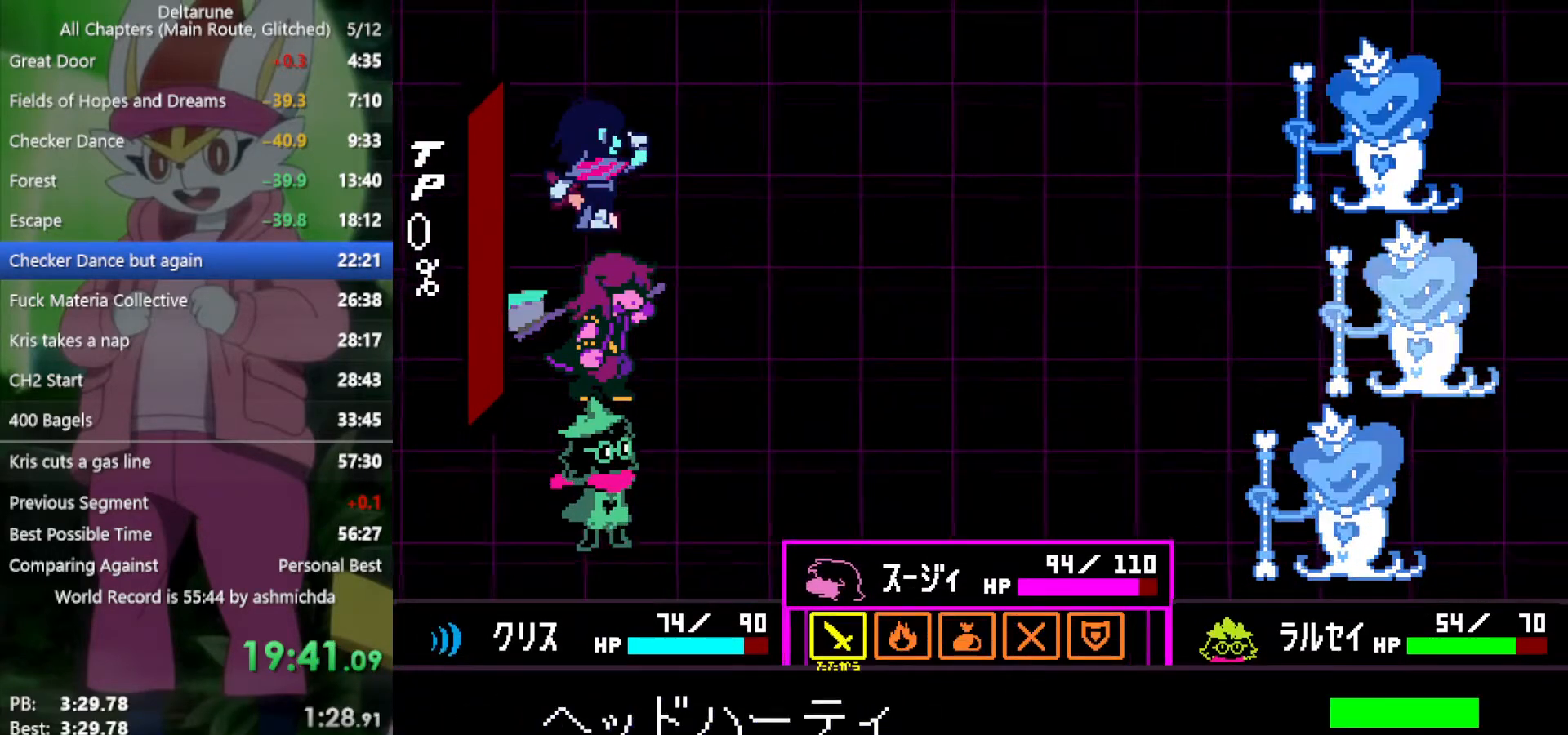
{"keys": ["x"], "events": [[33, "down", "up"], [133, "z", "down"], [167, "z", "up"]]}
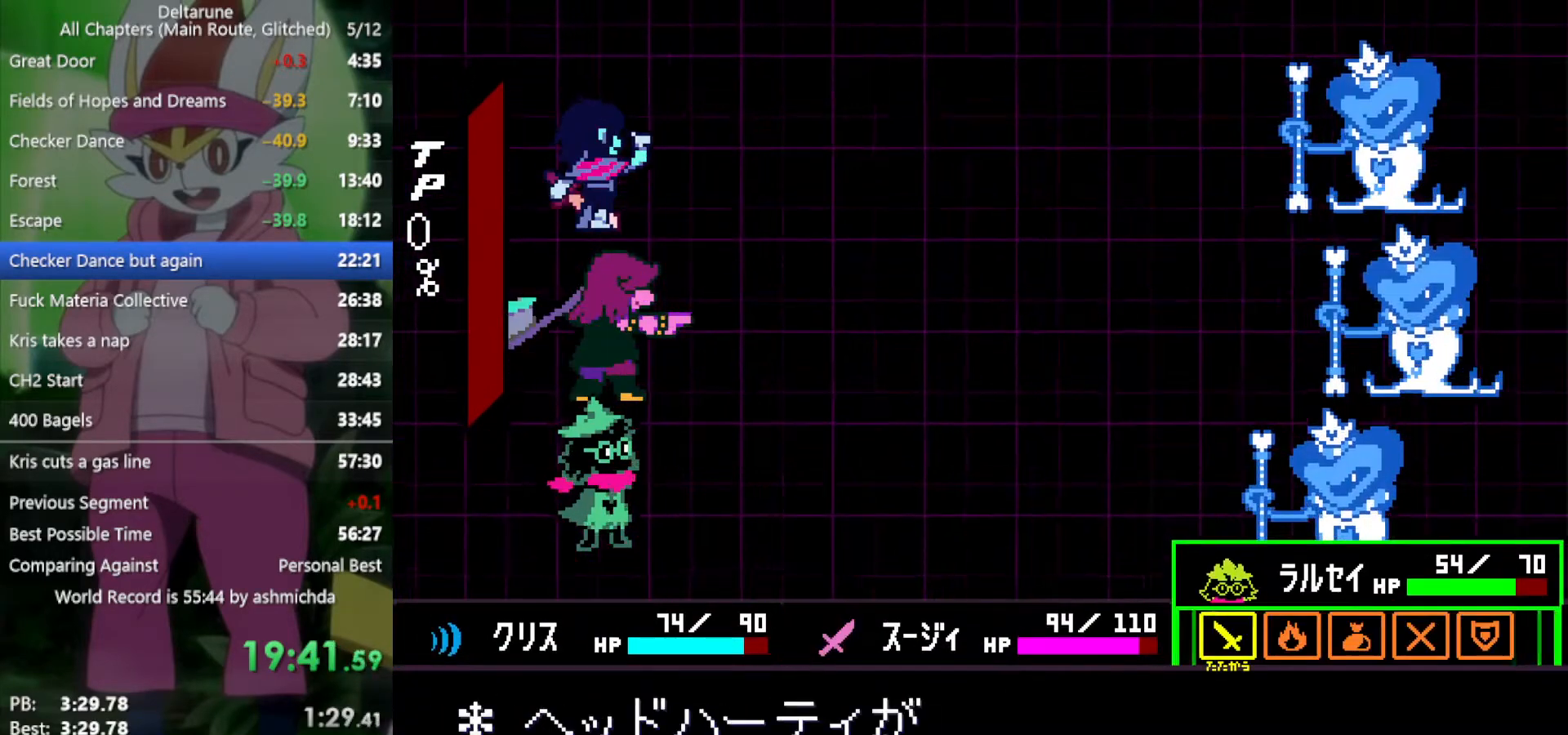
{"keys": ["left", "x"], "events": [[83, "left", "down"], [133, "left", "up"], [417, "left", "down"]]}
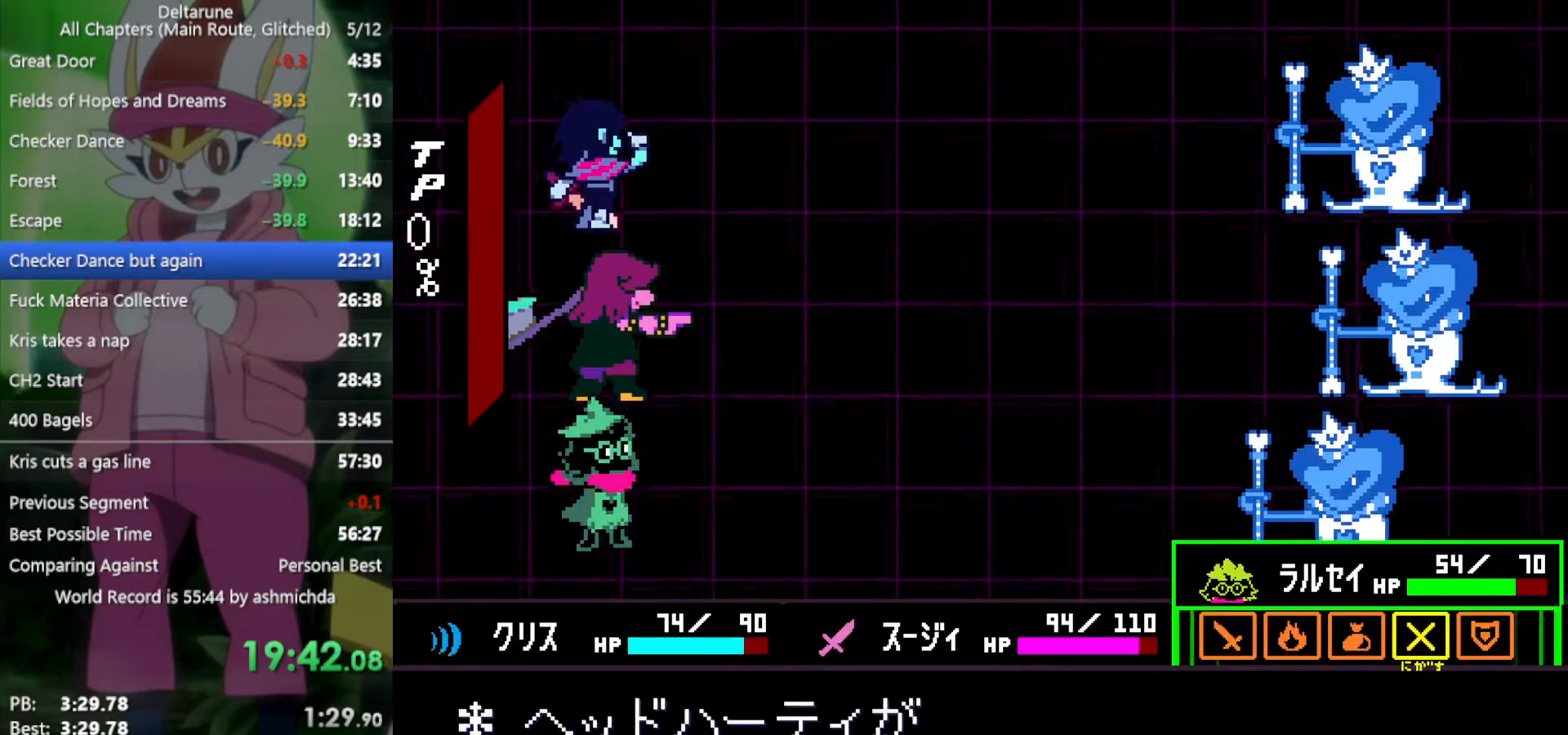
{"keys": ["x"], "events": [[17, "left", "up"], [50, "z", "down"], [150, "z", "up"], [233, "z", "down"], [283, "z", "up"]]}
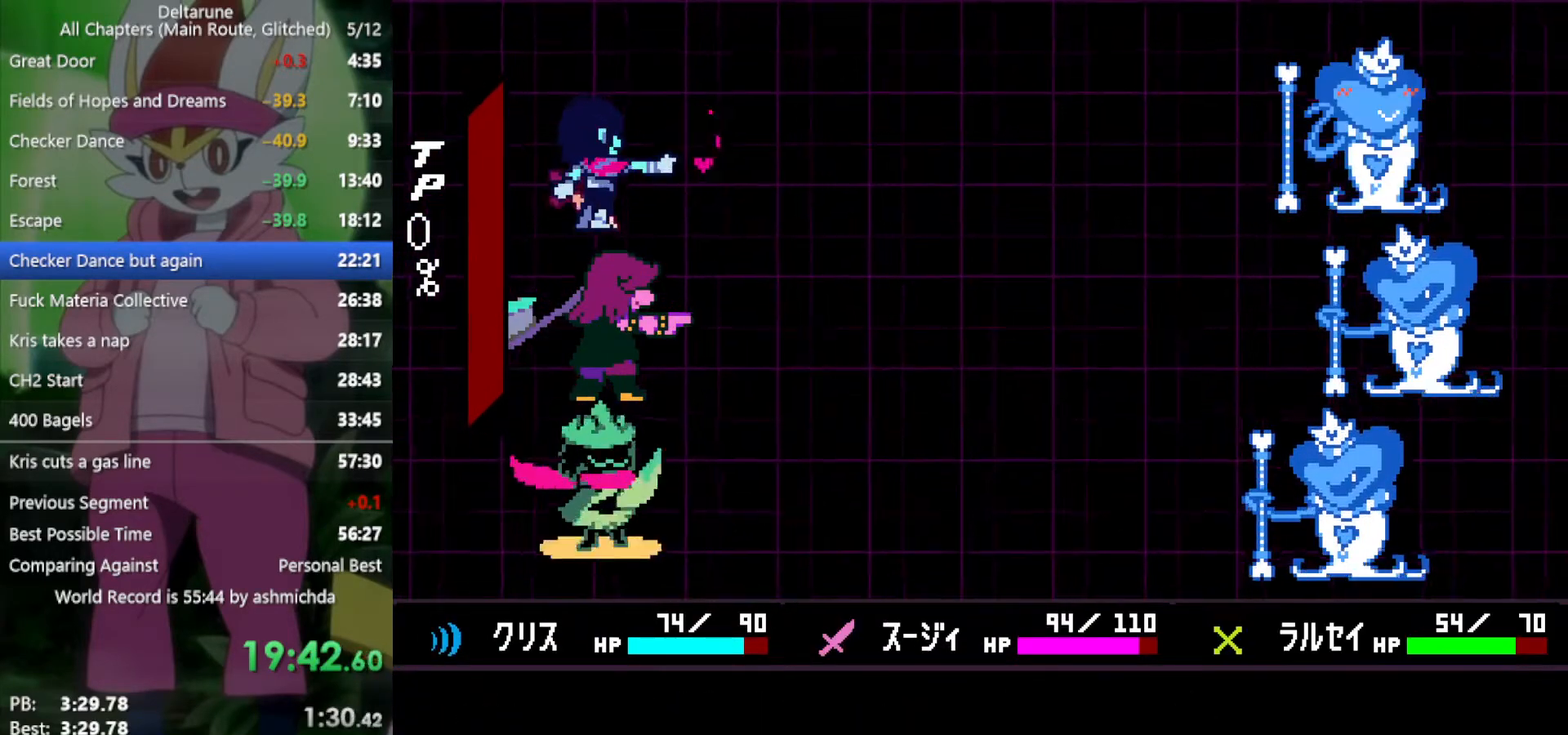
{"keys": ["x"], "events": []}
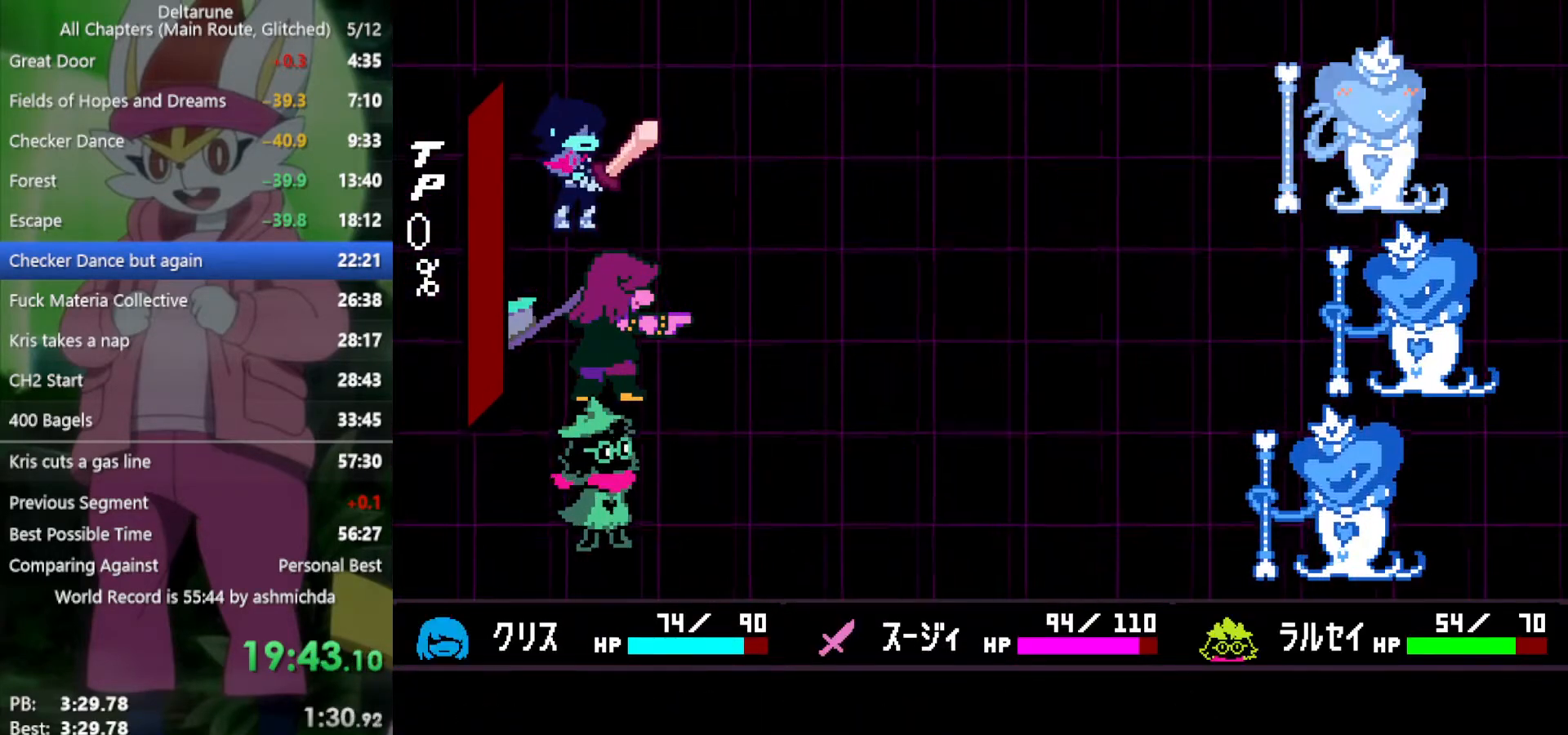
{"keys": ["x"], "events": []}
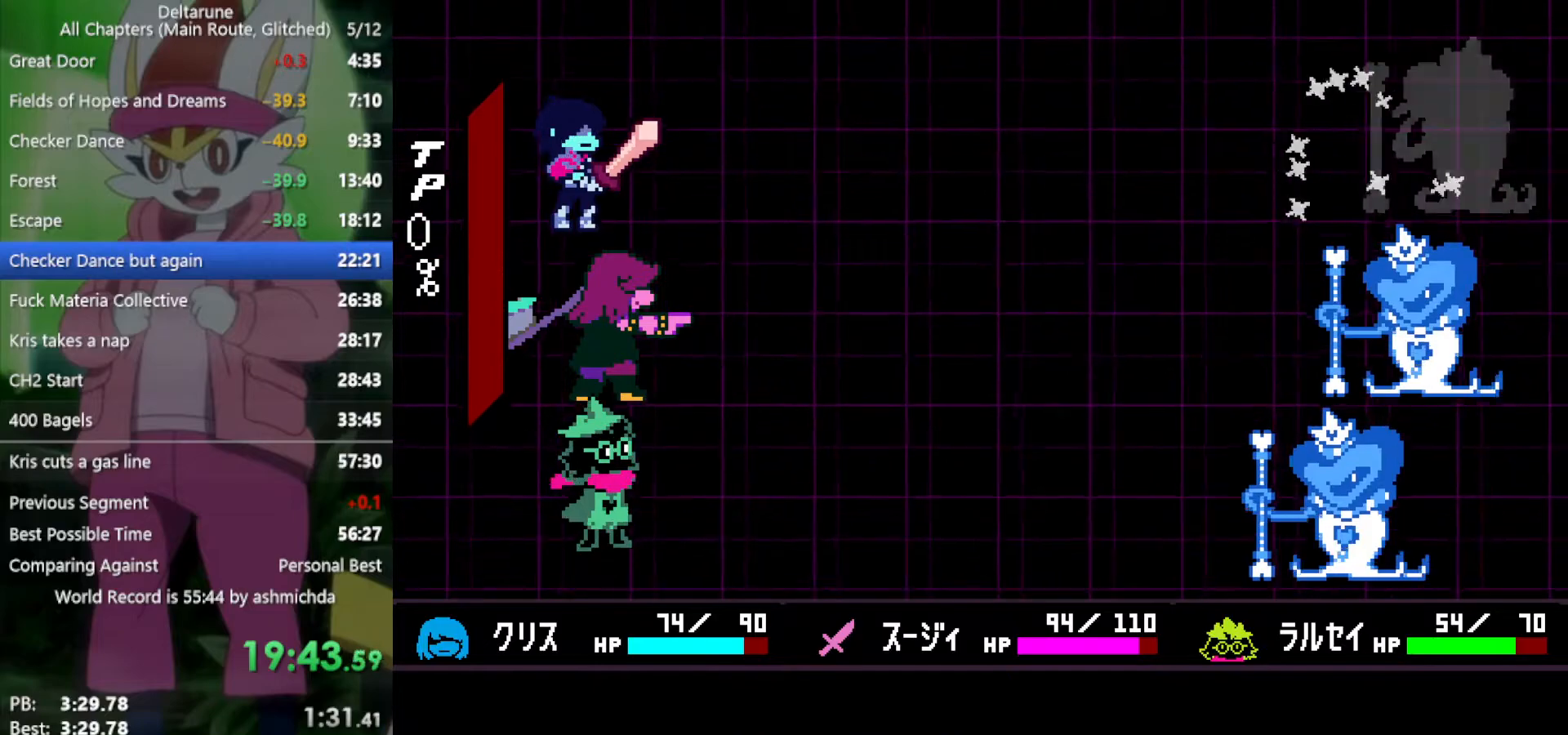
{"keys": ["x", "z"], "events": [[400, "return", "down"], [500, "return", "up"], [500, "z", "down"]]}
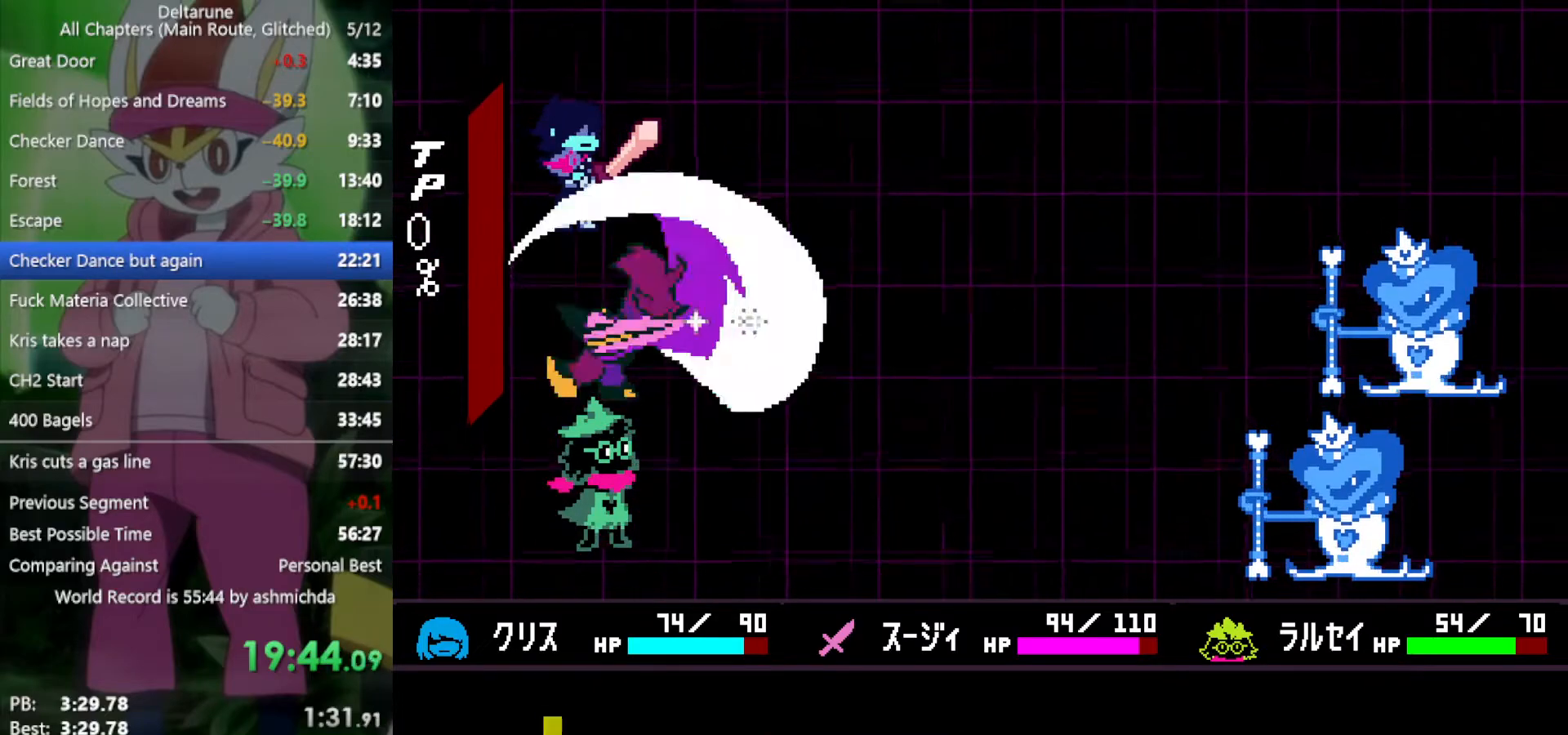
{"keys": ["x"], "events": [[83, "return", "down"], [133, "z", "up"], [183, "return", "up"], [233, "z", "down"], [283, "return", "down"], [283, "z", "up"], [317, "return", "up"], [367, "z", "down"], [417, "return", "down"], [467, "return", "up"], [467, "z", "up"]]}
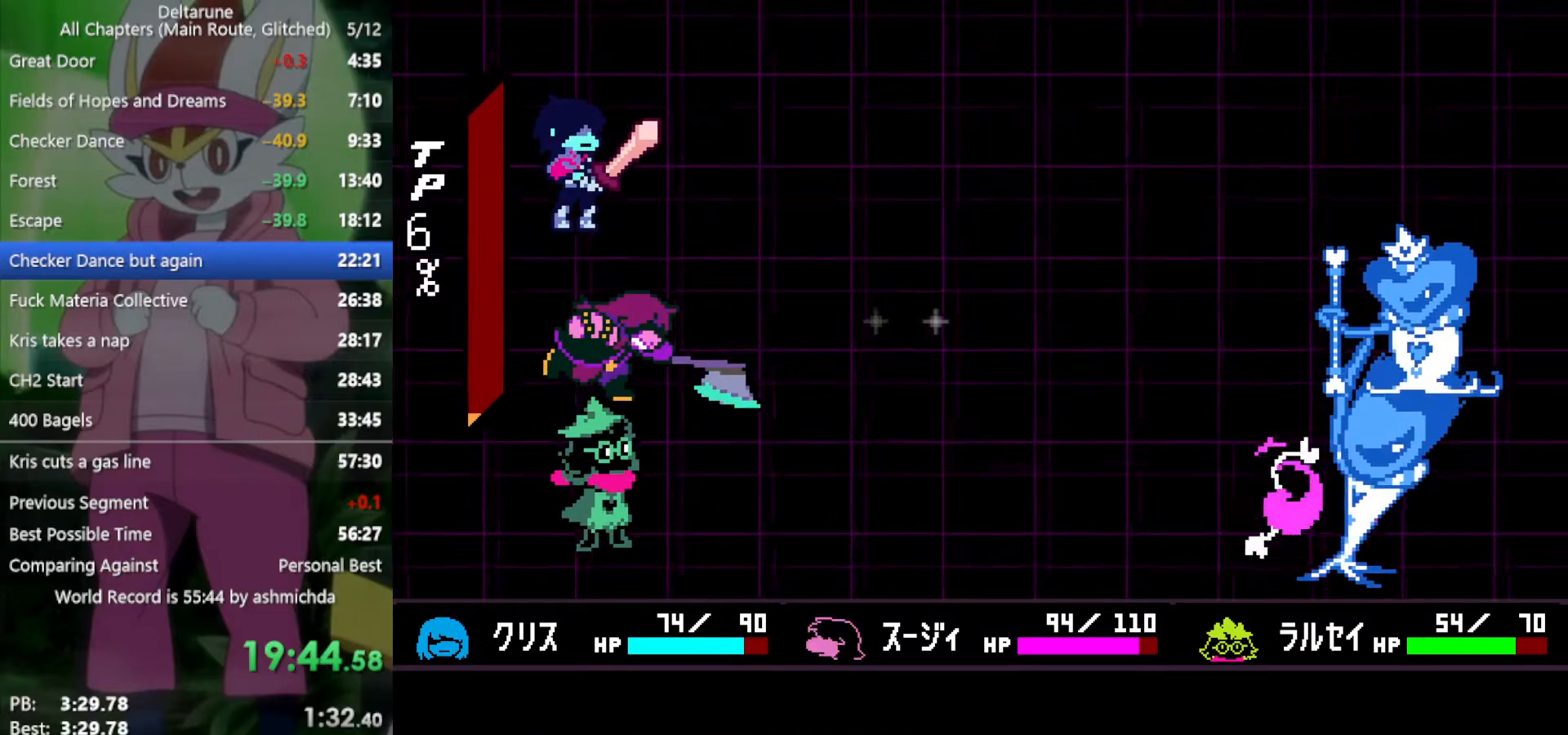
{"keys": ["return", "x", "z"], "events": [[17, "z", "down"], [50, "return", "down"], [100, "return", "up"], [100, "z", "up"], [200, "return", "down"], [200, "z", "down"], [250, "return", "up"], [250, "z", "up"], [333, "return", "down"], [333, "z", "down"], [383, "return", "up"], [383, "z", "up"], [433, "z", "down"], [483, "return", "down"]]}
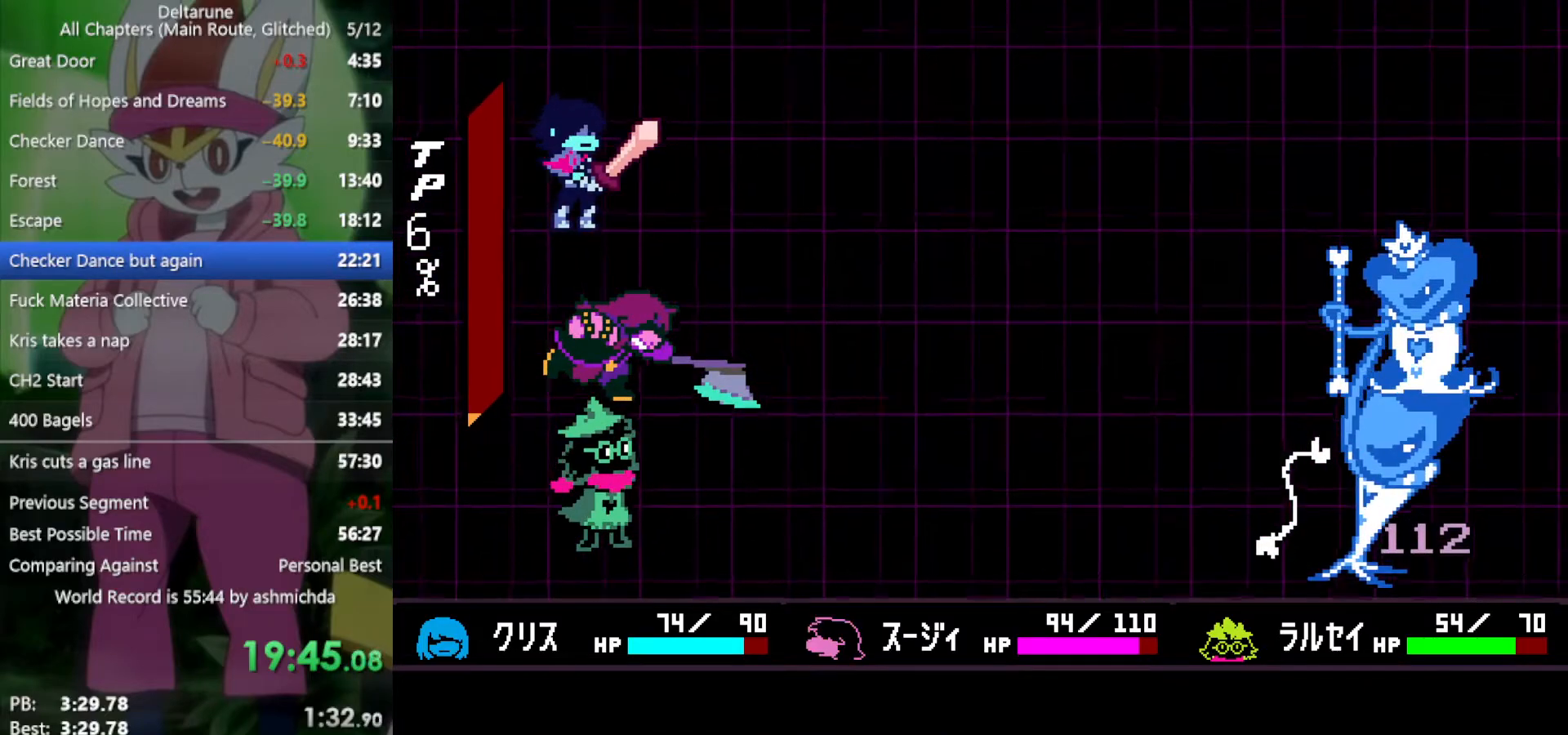
{"keys": ["return", "x", "z"], "events": [[17, "return", "up"], [17, "z", "up"], [67, "return", "down"], [67, "z", "down"], [117, "return", "up"], [117, "z", "up"], [217, "return", "down"], [217, "z", "down"], [267, "return", "up"], [267, "z", "up"], [350, "return", "down"], [350, "z", "down"], [400, "return", "up"], [400, "z", "up"], [500, "return", "down"], [500, "z", "down"]]}
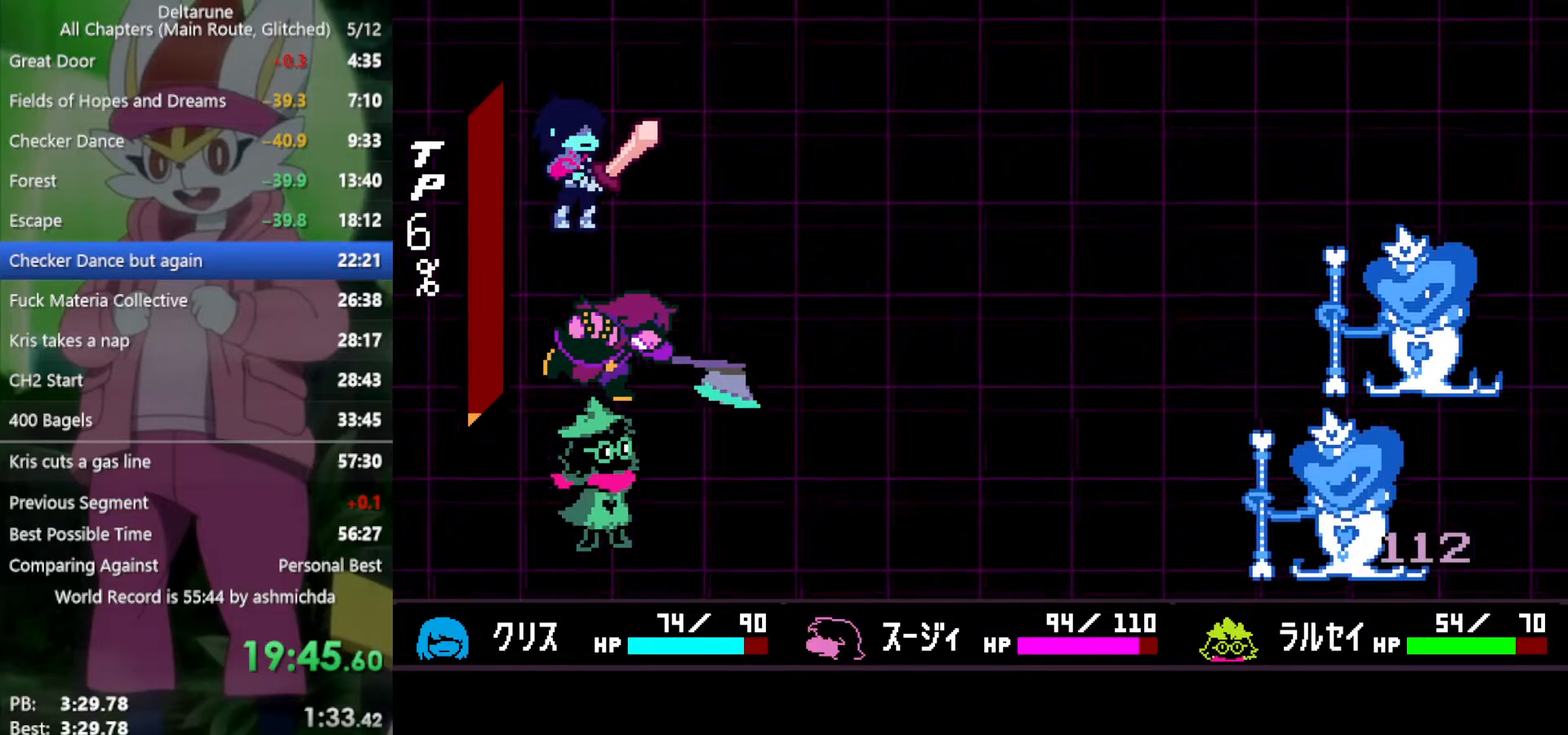
{"keys": ["x"], "events": [[33, "return", "up"], [33, "z", "up"], [133, "return", "down"], [133, "z", "down"], [183, "return", "up"], [183, "z", "up"], [267, "return", "down"], [267, "z", "down"], [317, "return", "up"], [317, "z", "up"], [417, "return", "down"], [417, "z", "down"], [467, "return", "up"], [467, "z", "up"]]}
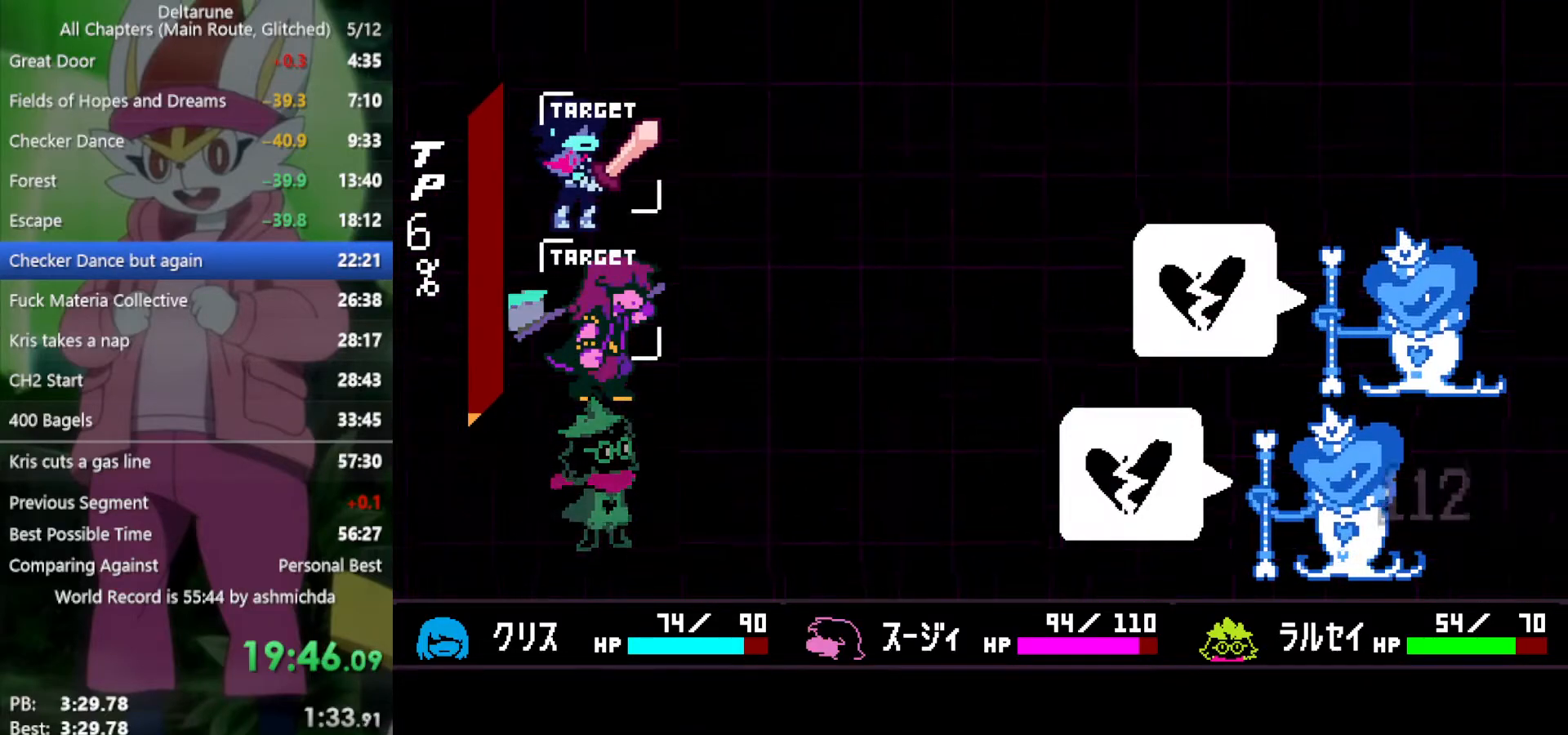
{"keys": ["x", "z"], "events": [[50, "return", "down"], [50, "z", "down"], [100, "return", "up"], [100, "z", "up"], [200, "return", "down"], [200, "z", "down"], [233, "return", "up"], [283, "z", "up"], [333, "return", "down"], [383, "return", "up"], [383, "z", "down"], [417, "z", "up"], [467, "z", "down"]]}
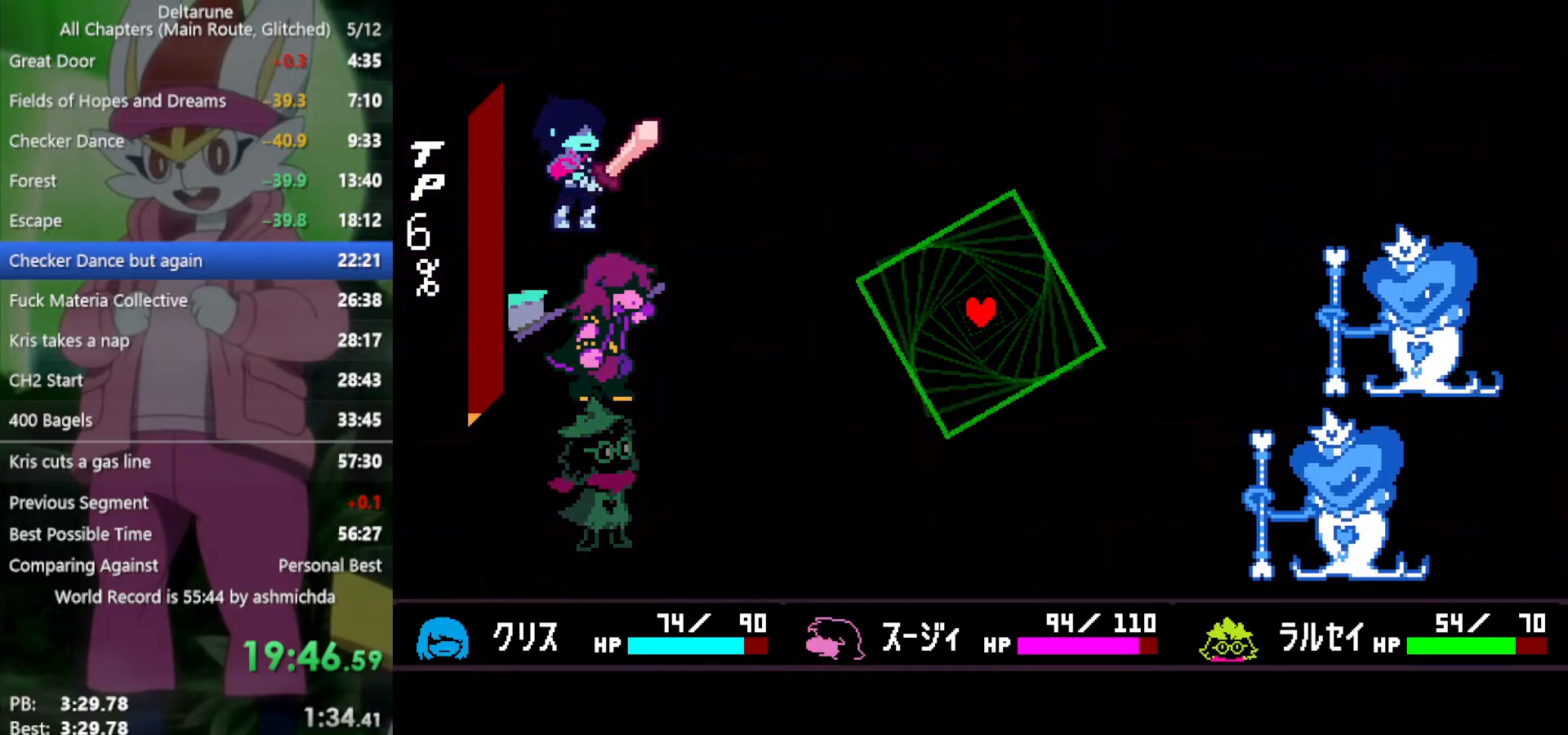
{"keys": ["down", "x"], "events": [[67, "z", "up"], [300, "left", "down"], [383, "down", "down"], [433, "left", "up"]]}
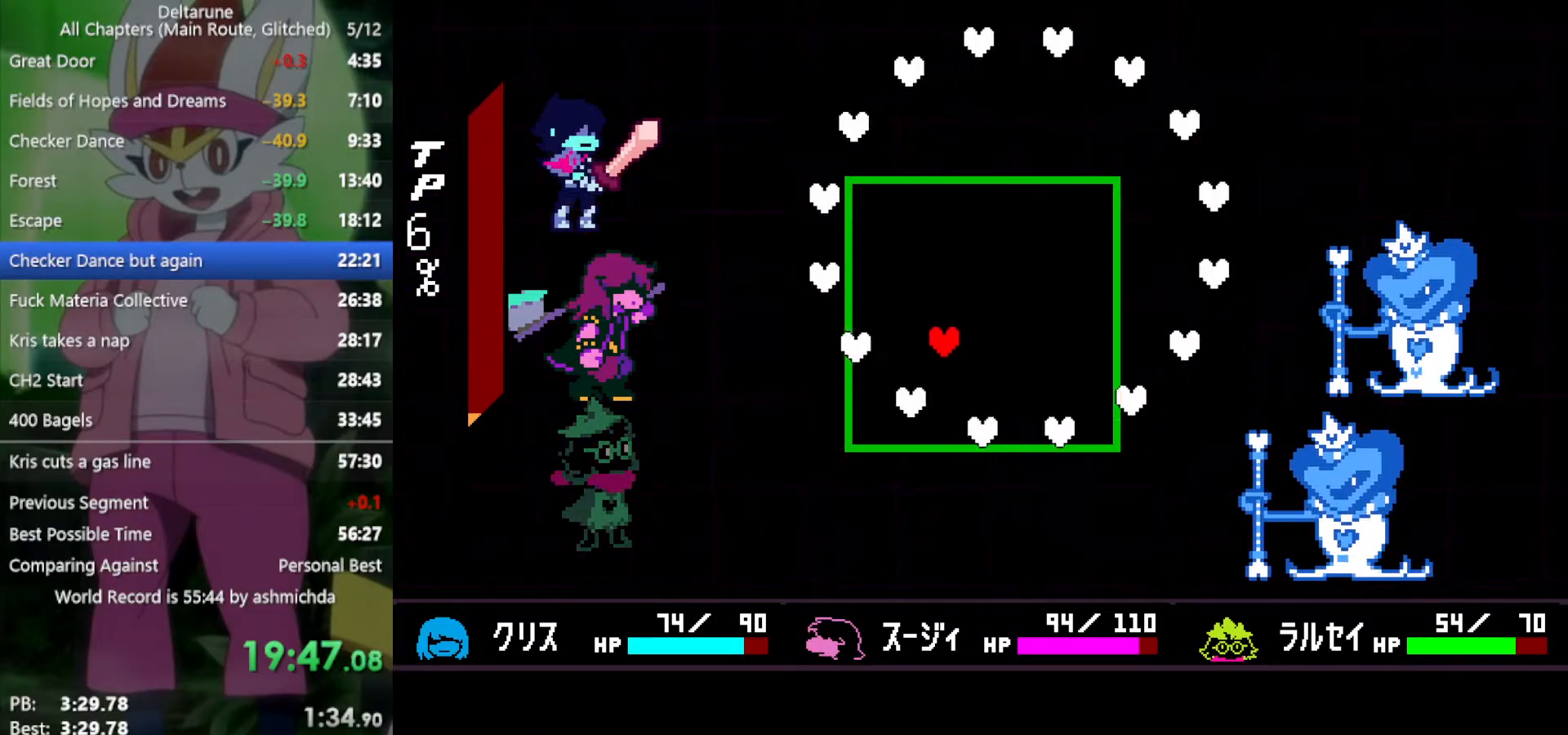
{"keys": ["right", "up", "x"], "events": [[33, "right", "down"], [67, "down", "up"], [217, "up", "down"]]}
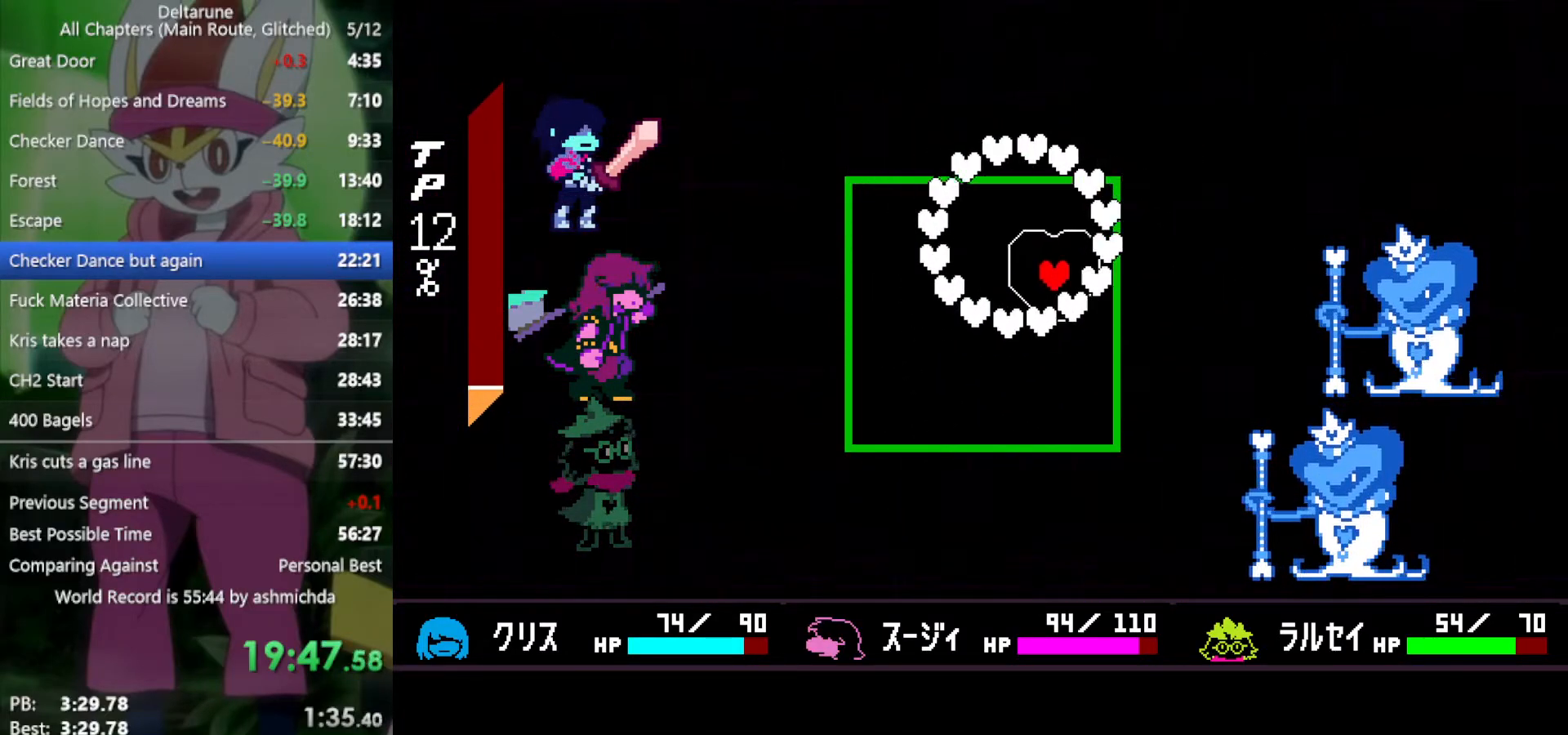
{"keys": ["x"], "events": [[83, "right", "up"], [183, "left", "down"], [183, "up", "up"], [267, "left", "up"]]}
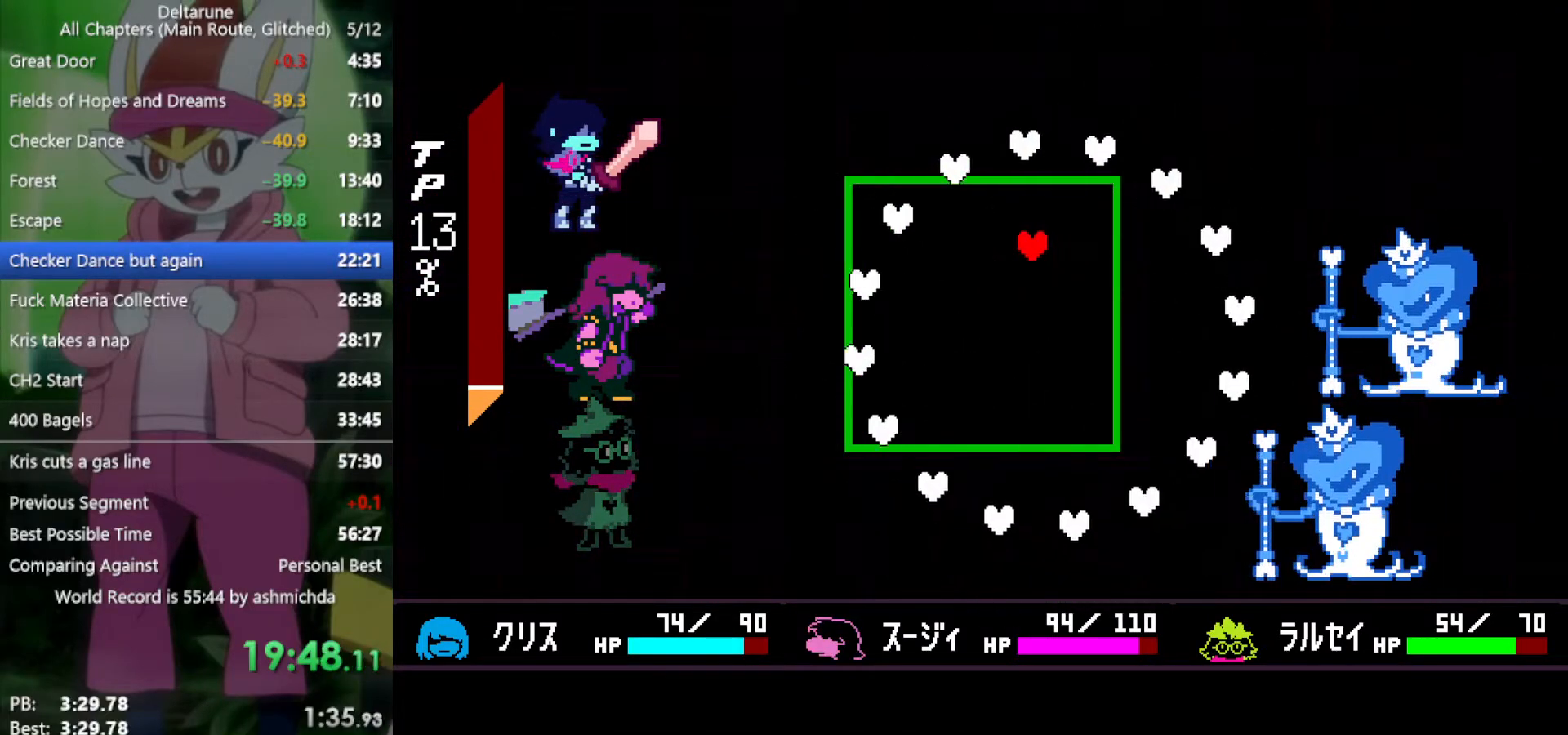
{"keys": ["down", "right", "x"], "events": [[100, "left", "down"], [183, "down", "down"], [333, "left", "up"], [417, "right", "down"]]}
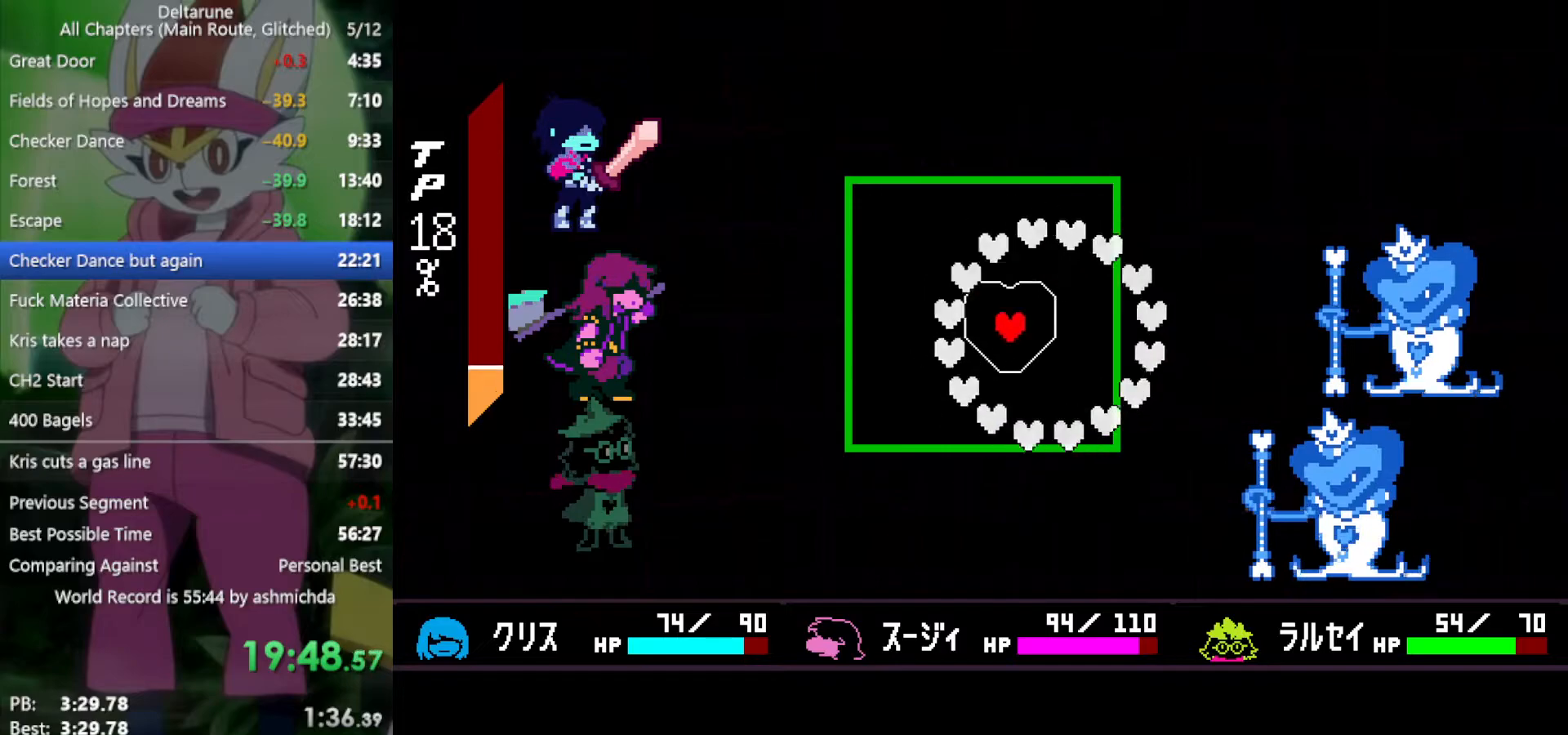
{"keys": ["left", "up", "x"], "events": [[117, "down", "up"], [300, "right", "up"], [350, "up", "down"], [483, "left", "down"]]}